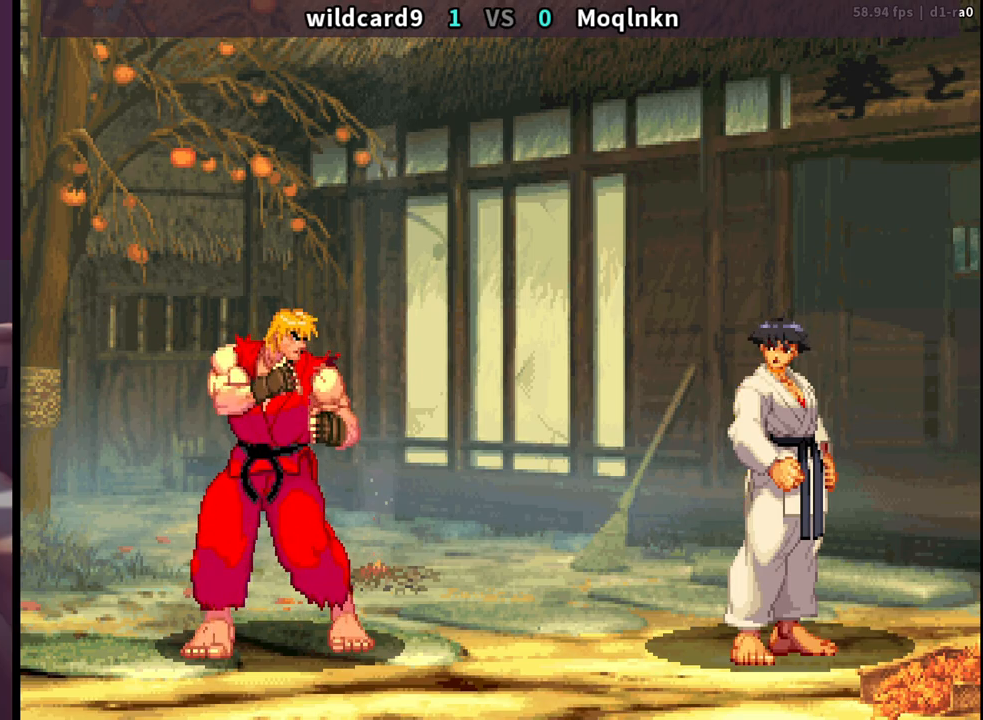
Gameplay with a controller (arcade stick); each line is a JSON object with the inputs held at the frame after it. "events" lists button and stick changes between this image and that frame as [ms after this image, input, new state], when the widget could be followed in between. Not read: L3 R3.
{"buttons": ["LK"], "events": [[83, "LK", "down"], [100, "LP", "down"], [117, "LP", "up"], [150, "LK", "up"], [283, "LK", "down"], [283, "LP", "down"], [283, "MP", "down"], [300, "HP", "down"], [317, "HP", "up"], [333, "LK", "up"], [367, "LP", "up"], [367, "MP", "up"], [483, "LK", "down"]]}
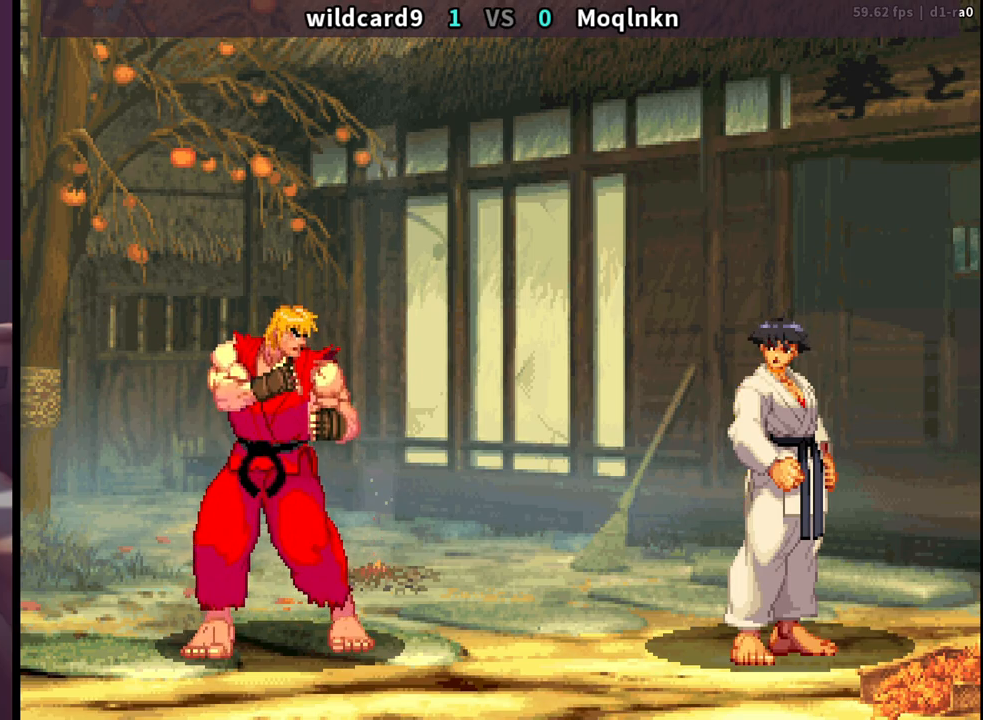
{"buttons": [], "events": [[33, "LK", "up"], [167, "LK", "down"], [183, "HP", "down"], [183, "LP", "down"], [183, "MP", "down"], [233, "HP", "up"], [300, "LK", "up"], [333, "LP", "up"], [367, "MP", "up"], [450, "LK", "down"], [500, "LK", "up"]]}
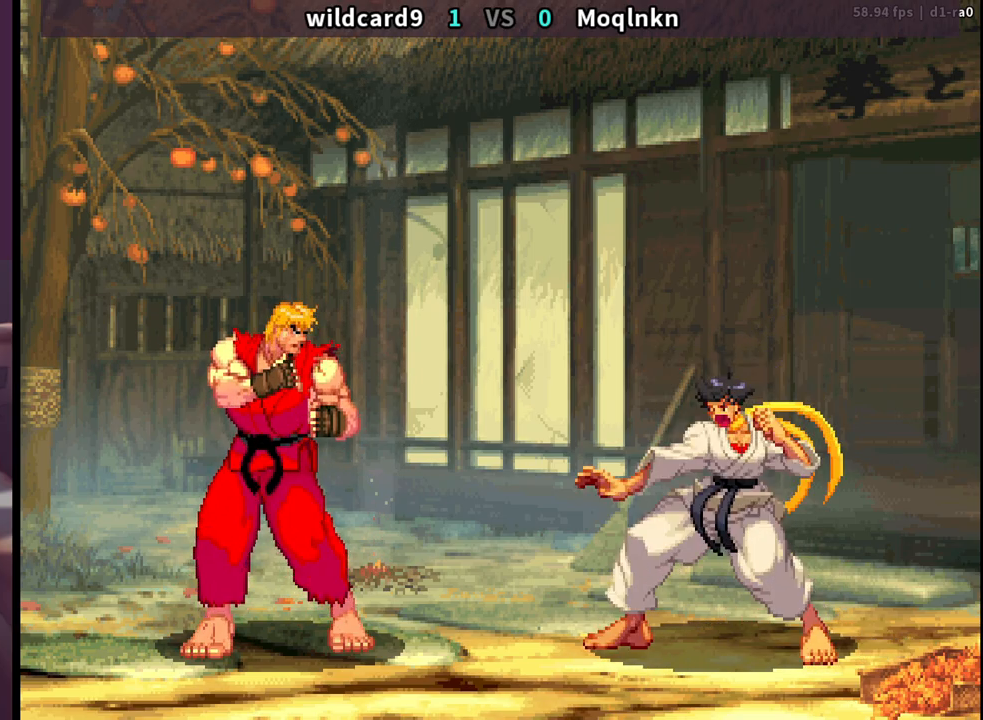
{"buttons": ["LK"], "events": [[33, "HP", "down"], [33, "LP", "down"], [33, "MP", "down"], [100, "HP", "up"], [100, "MP", "up"], [117, "LP", "up"], [150, "LK", "down"], [167, "LK", "up"], [283, "HP", "down"], [283, "LK", "down"], [283, "LP", "down"], [283, "MP", "down"], [317, "LK", "up"], [350, "HP", "up"], [367, "LP", "up"], [367, "MP", "up"], [500, "LK", "down"]]}
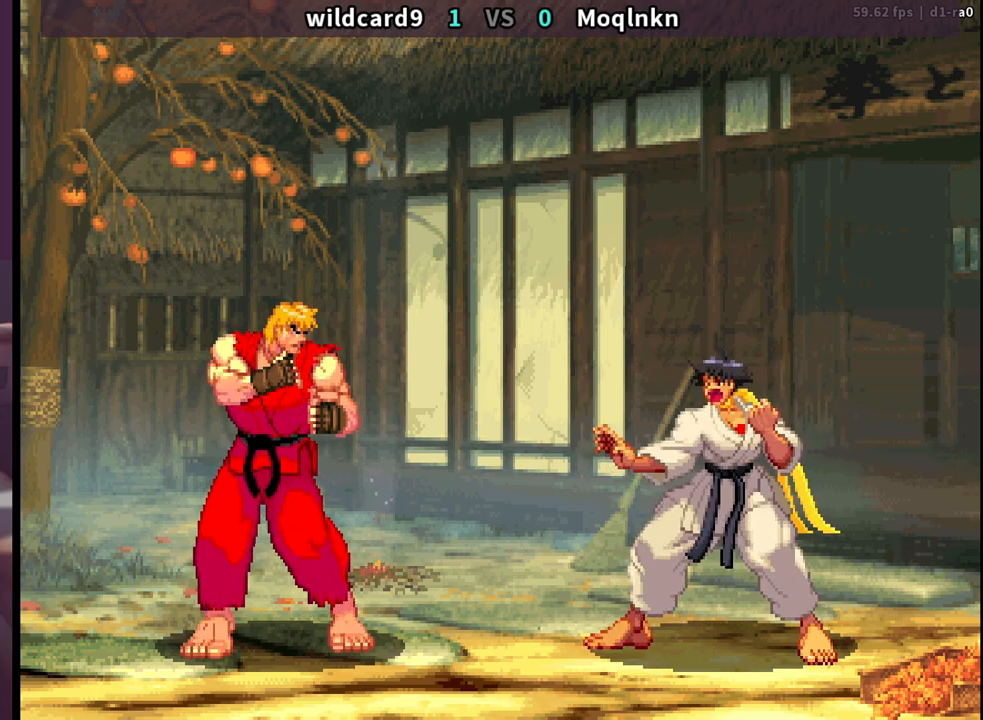
{"buttons": ["LK", "LP"], "events": [[50, "LP", "down"], [67, "HP", "down"], [67, "LK", "up"], [67, "MP", "down"], [133, "LP", "up"], [133, "MP", "up"], [150, "HP", "up"], [150, "LK", "down"], [250, "LK", "up"], [317, "LK", "down"], [333, "HP", "down"], [333, "LP", "down"], [333, "MP", "down"], [400, "HP", "up"], [400, "LP", "up"], [400, "MP", "up"], [417, "LK", "up"], [500, "LK", "down"], [500, "LP", "down"]]}
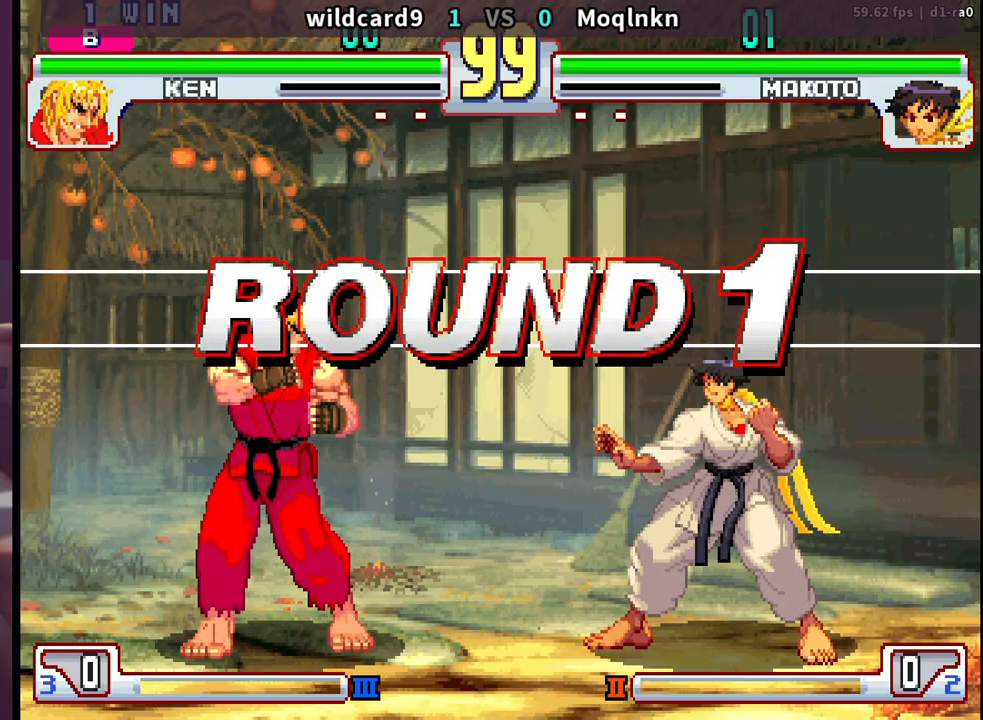
{"buttons": ["LK"], "events": [[17, "HP", "down"], [17, "LP", "up"], [17, "MP", "down"], [33, "HP", "up"], [33, "MP", "up"], [50, "LK", "up"], [150, "LK", "down"], [167, "LP", "down"], [183, "HP", "down"], [183, "MP", "down"], [217, "HP", "up"], [233, "MP", "up"], [267, "LP", "up"], [283, "LK", "up"], [400, "HP", "down"], [400, "MP", "down"], [417, "LP", "down"], [467, "HP", "up"], [467, "MP", "up"], [483, "LK", "down"], [483, "LP", "up"]]}
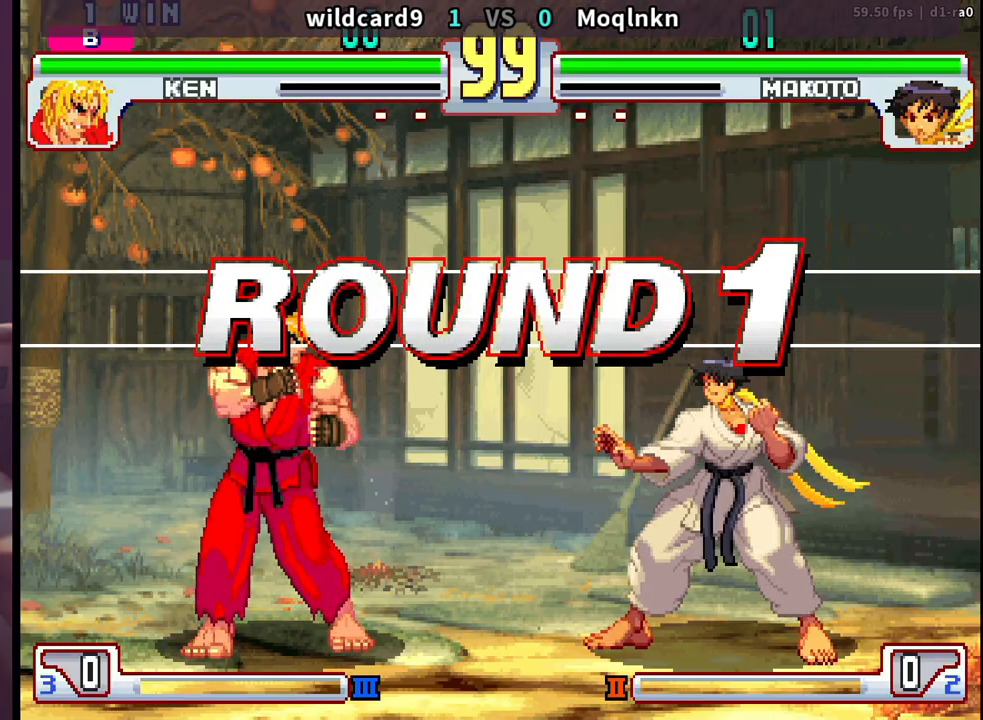
{"buttons": ["LK"], "events": [[100, "LK", "up"], [183, "LK", "down"], [183, "LP", "down"], [200, "HP", "down"], [200, "MP", "down"], [350, "HP", "up"], [350, "LP", "up"], [350, "MP", "up"], [400, "LK", "up"], [500, "LK", "down"]]}
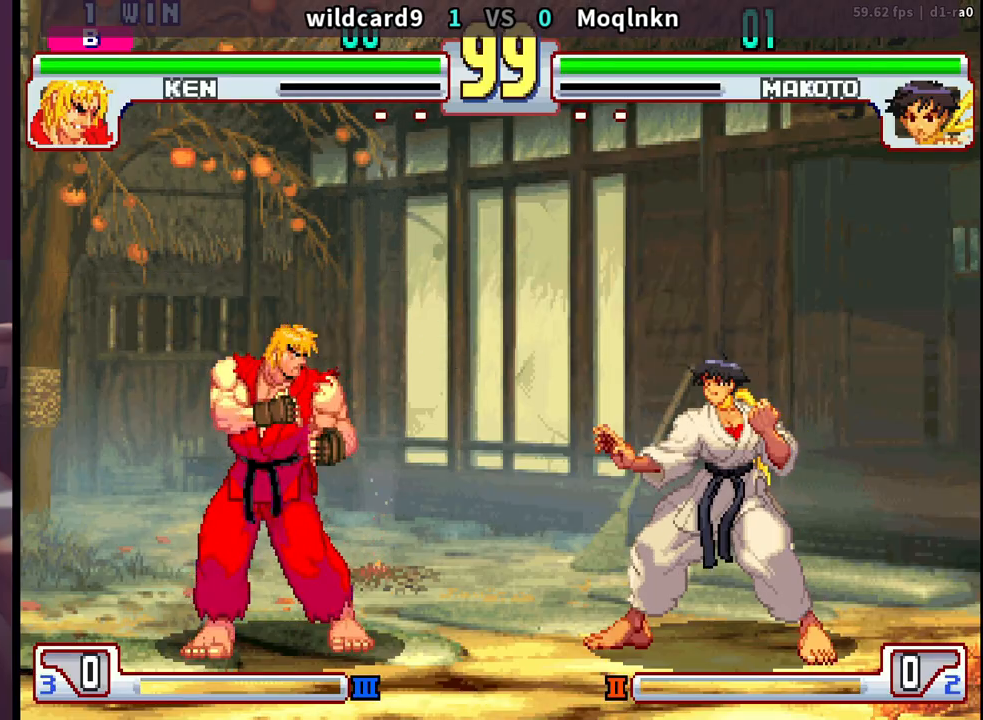
{"buttons": [], "events": [[17, "LP", "down"], [33, "HP", "down"], [33, "MP", "down"], [50, "HP", "up"], [67, "LK", "up"], [83, "HP", "down"], [100, "LP", "up"], [100, "MP", "up"], [117, "HP", "up"], [200, "LK", "down"], [217, "LP", "down"], [233, "HP", "down"], [233, "MP", "down"], [267, "HP", "up"], [400, "LK", "up"], [417, "MP", "up"], [433, "LP", "up"]]}
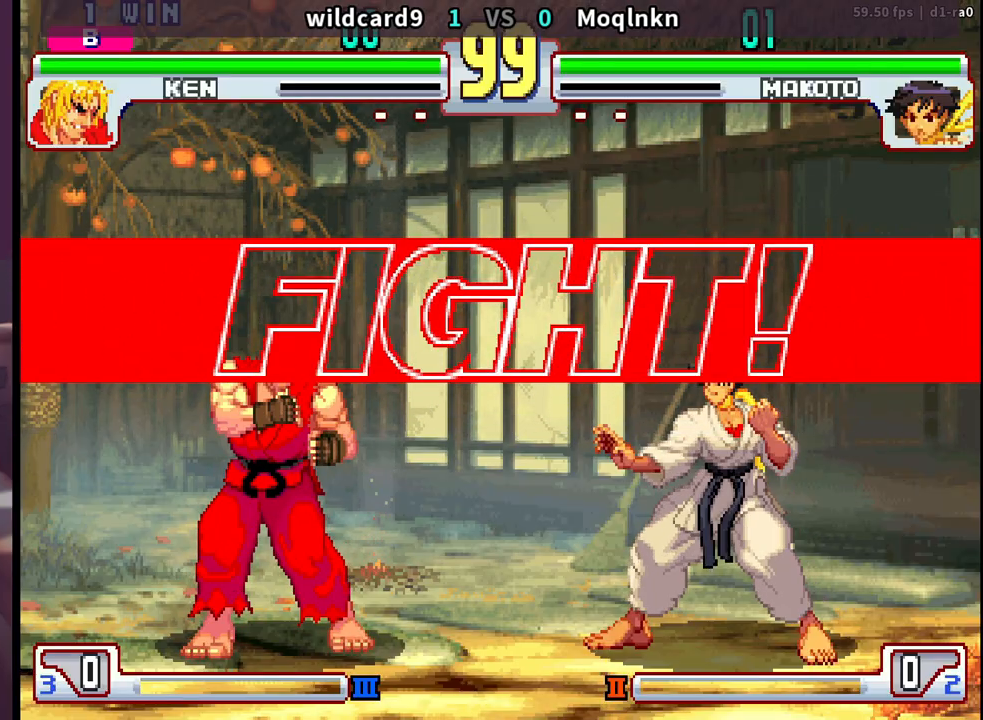
{"buttons": [], "events": []}
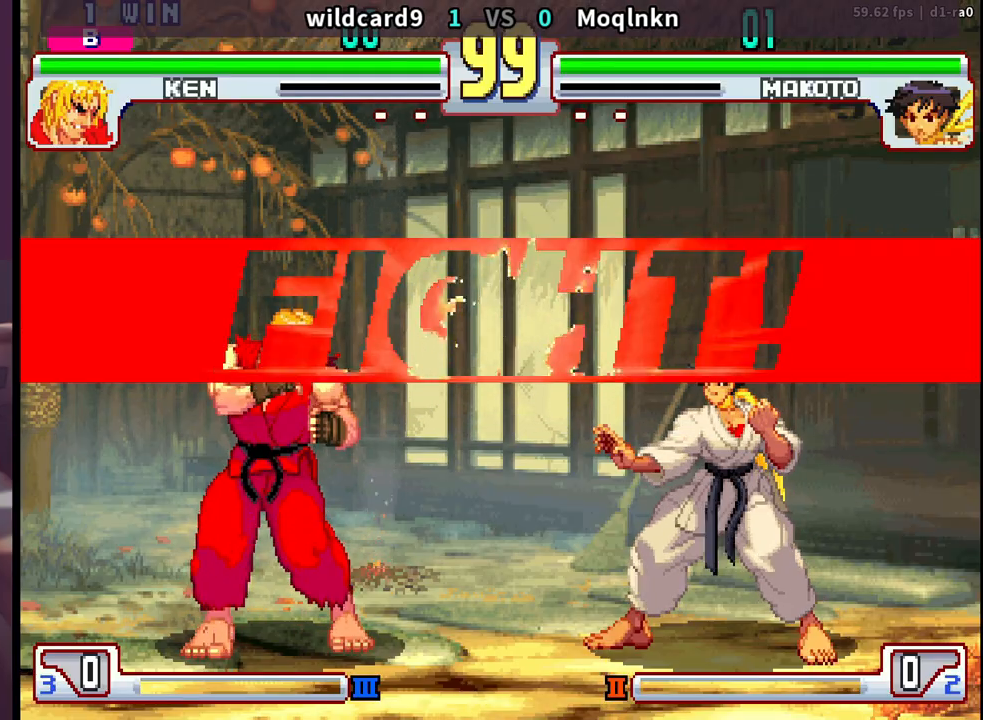
{"buttons": [], "events": [[33, "DPAD_RIGHT", "down"], [83, "DPAD_RIGHT", "up"], [150, "DPAD_RIGHT", "down"], [217, "DPAD_RIGHT", "up"], [283, "DPAD_RIGHT", "down"], [450, "DPAD_RIGHT", "up"]]}
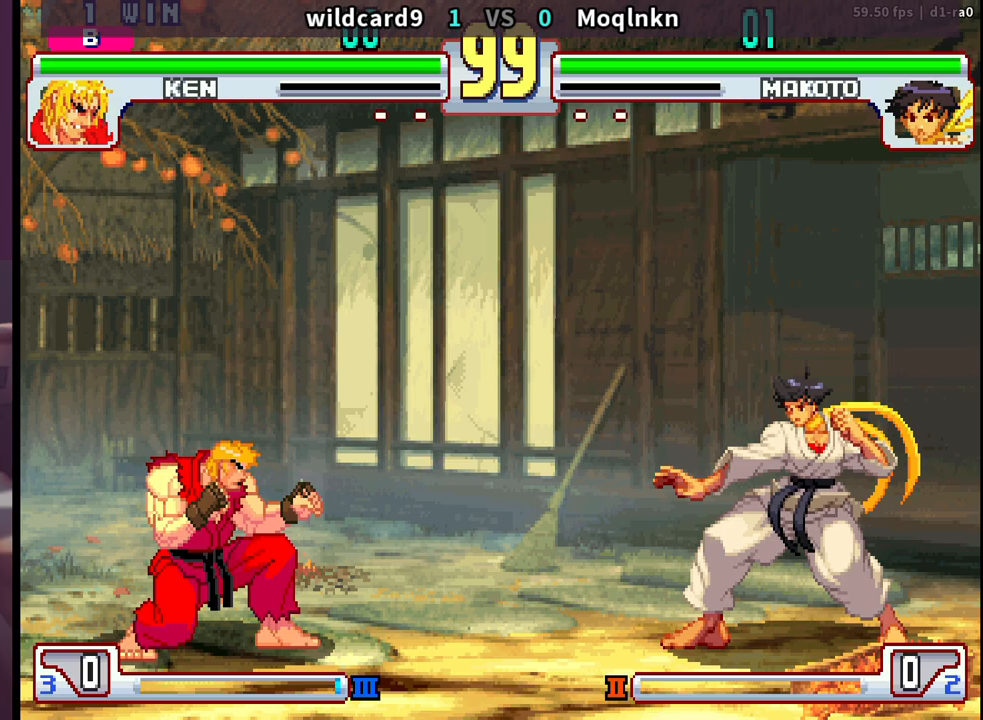
{"buttons": [], "events": []}
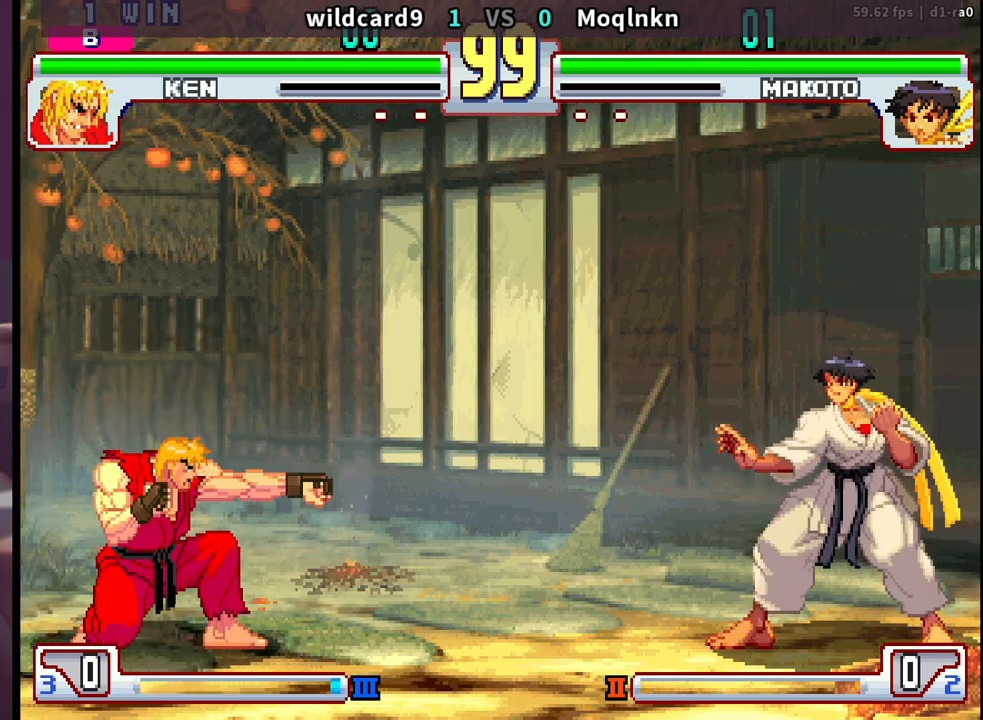
{"buttons": [], "events": []}
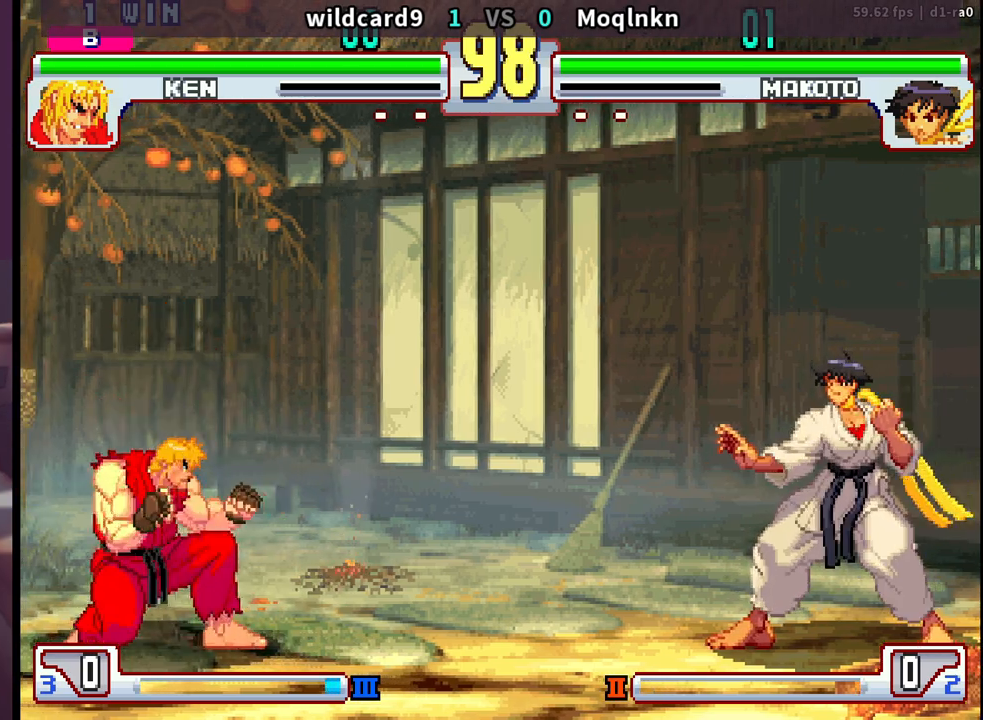
{"buttons": [], "events": []}
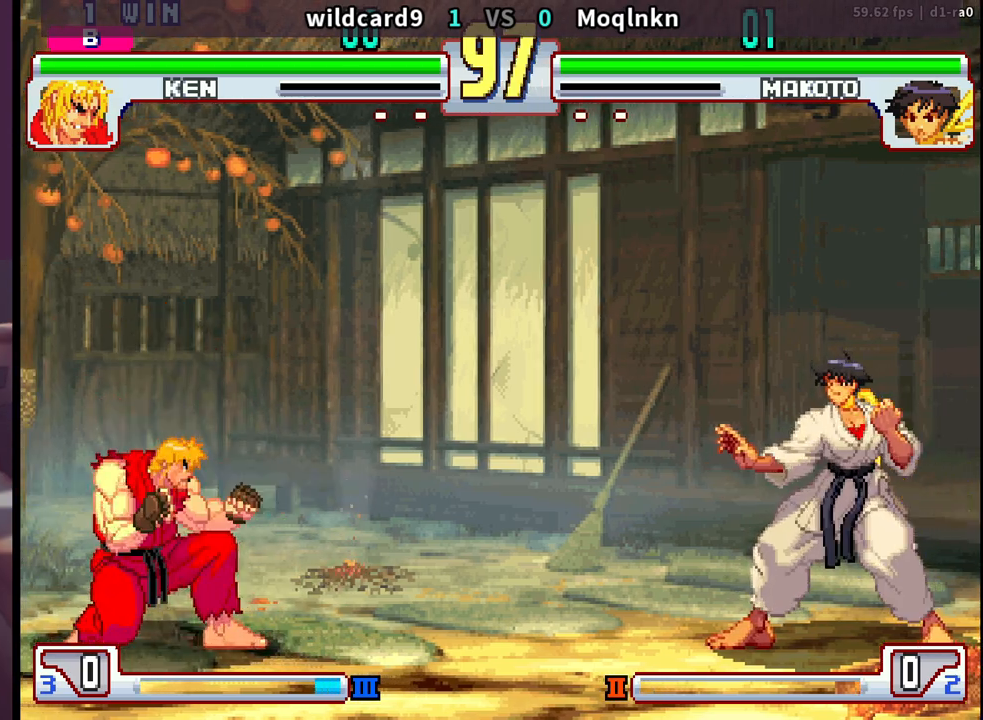
{"buttons": [], "events": []}
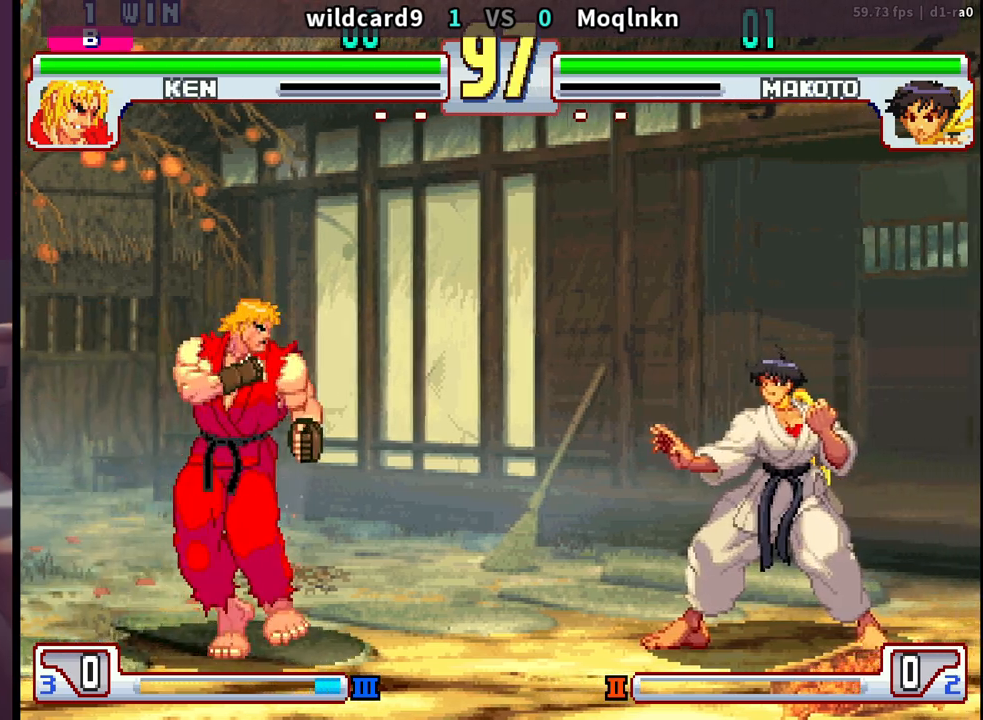
{"buttons": [], "events": [[217, "DPAD_DOWN", "down"], [250, "DPAD_LEFT", "down"], [300, "DPAD_DOWN", "up"], [317, "DPAD_LEFT", "up"], [333, "HP", "down"], [350, "HP", "up"]]}
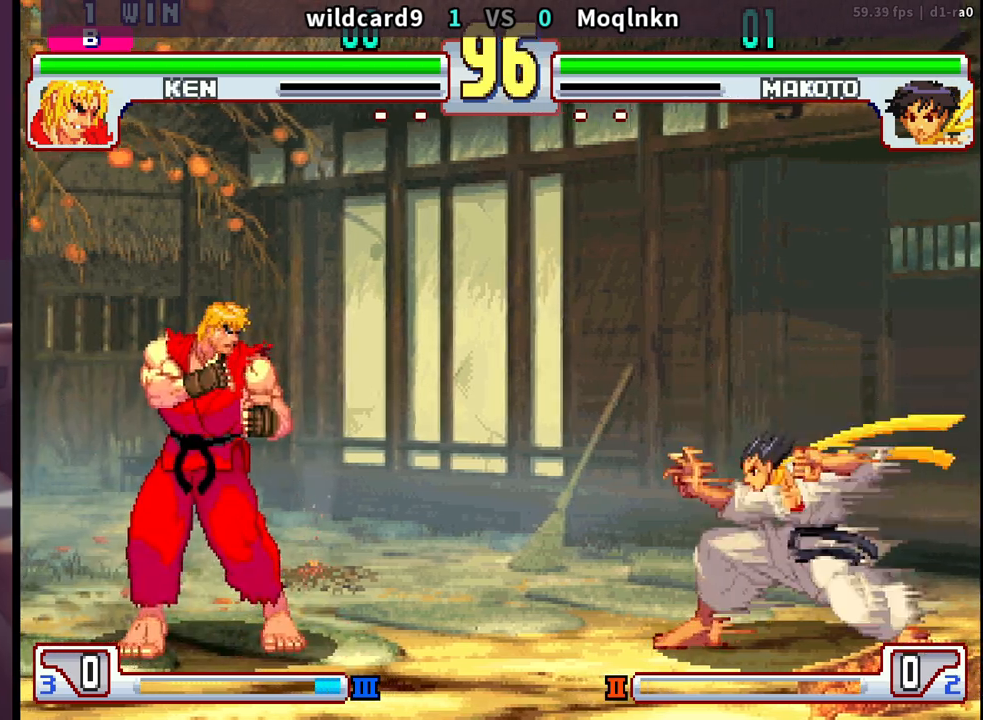
{"buttons": ["DPAD_DOWN", "DPAD_RIGHT"], "events": [[350, "DPAD_DOWN", "down"], [367, "DPAD_RIGHT", "down"]]}
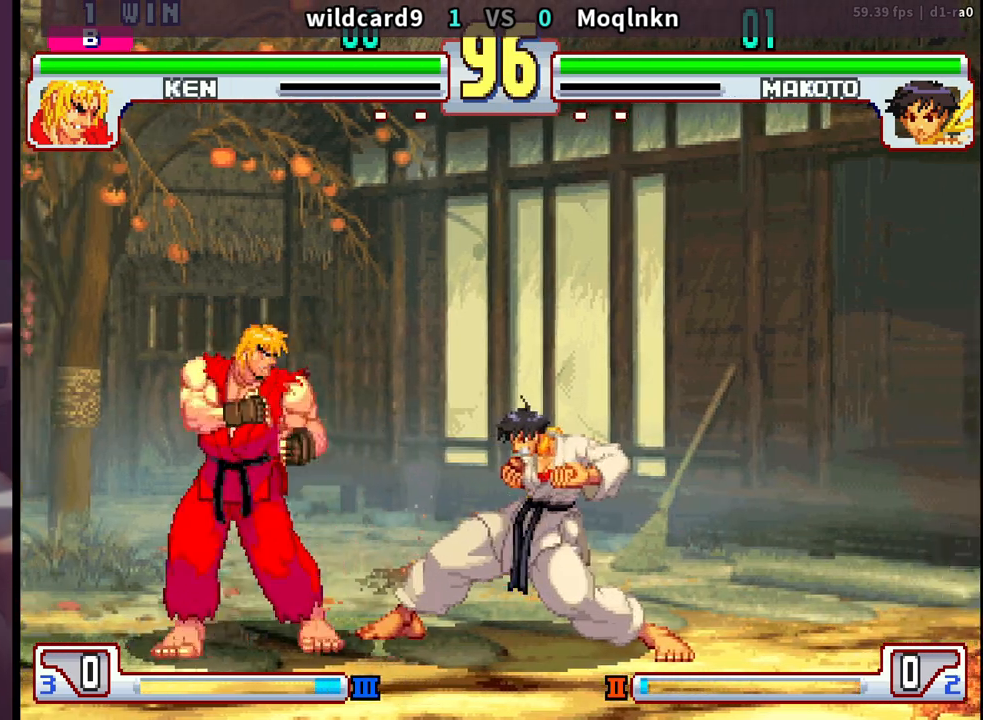
{"buttons": ["DPAD_DOWN", "DPAD_RIGHT"], "events": [[300, "MP", "down"], [383, "MP", "up"]]}
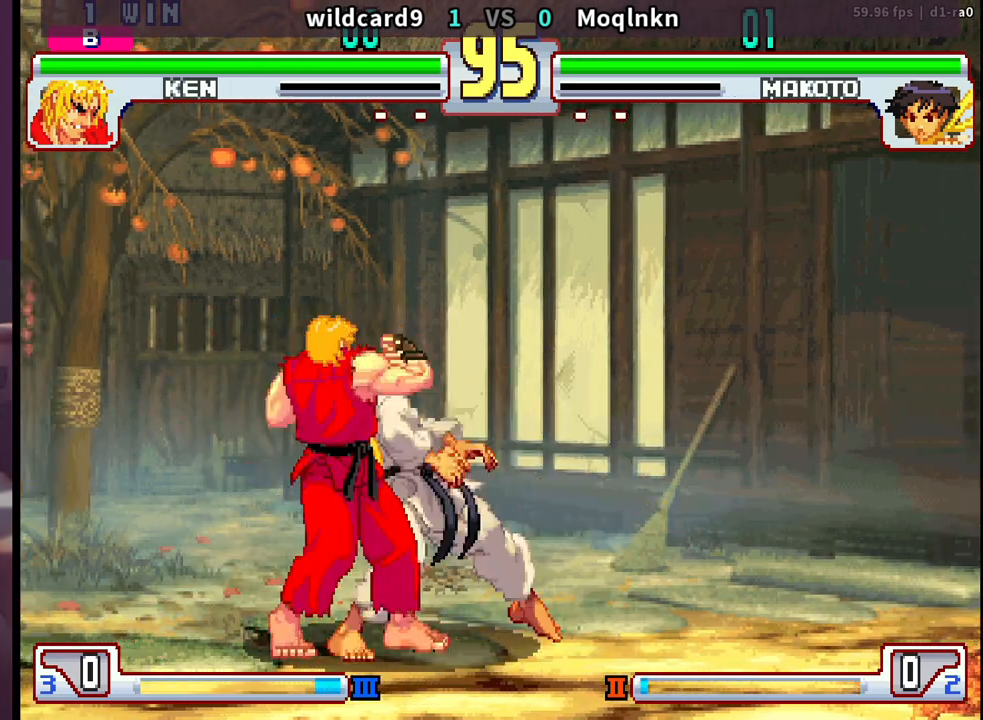
{"buttons": ["DPAD_DOWN", "HP", "LP", "MP"], "events": [[67, "LK", "down"], [67, "LP", "down"], [83, "HP", "down"], [83, "MP", "down"], [100, "DPAD_DOWN", "up"], [100, "DPAD_RIGHT", "up"], [100, "HP", "up"], [200, "LK", "up"], [200, "MP", "up"], [217, "LP", "up"], [283, "MP", "down"], [300, "DPAD_DOWN", "down"], [300, "HP", "down"], [300, "LK", "down"], [300, "LP", "down"], [350, "DPAD_DOWN", "up"], [350, "LP", "up"], [383, "LP", "down"], [417, "DPAD_DOWN", "down"], [450, "LK", "up"], [450, "LP", "up"], [450, "MP", "up"], [500, "LP", "down"], [500, "MP", "down"]]}
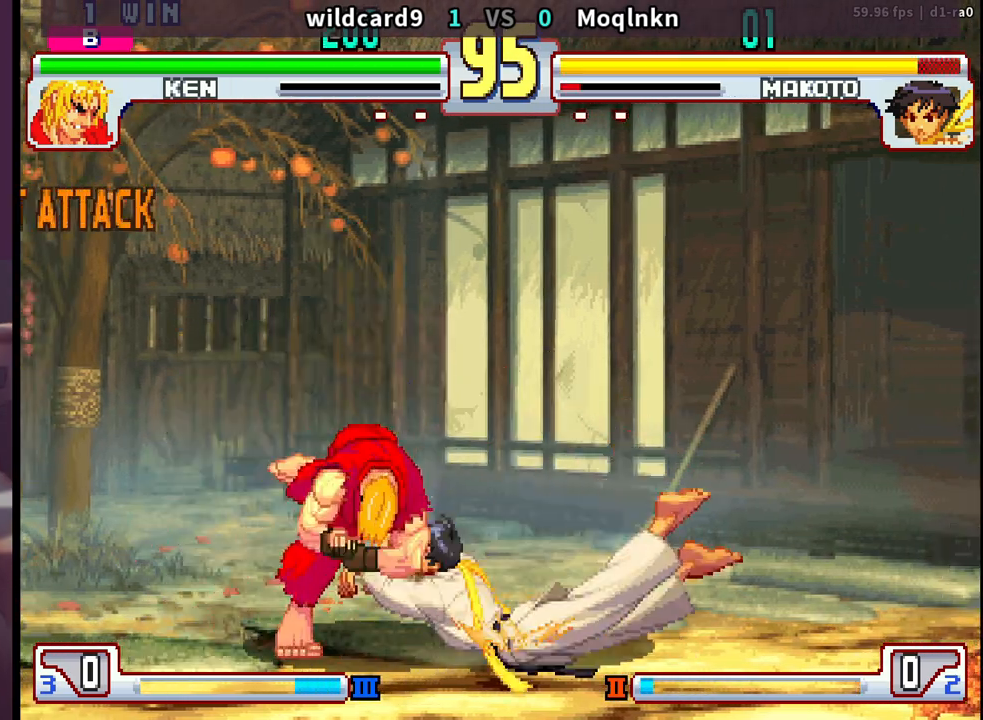
{"buttons": [], "events": [[33, "MP", "up"], [50, "LP", "up"], [83, "DPAD_DOWN", "up"], [100, "LP", "down"], [117, "MP", "down"], [133, "DPAD_DOWN", "down"], [133, "LP", "up"], [133, "MP", "up"], [200, "LP", "down"], [200, "MP", "down"], [233, "LP", "up"], [233, "MP", "up"], [267, "HP", "up"], [283, "HP", "down"], [350, "HP", "up"], [433, "DPAD_DOWN", "up"]]}
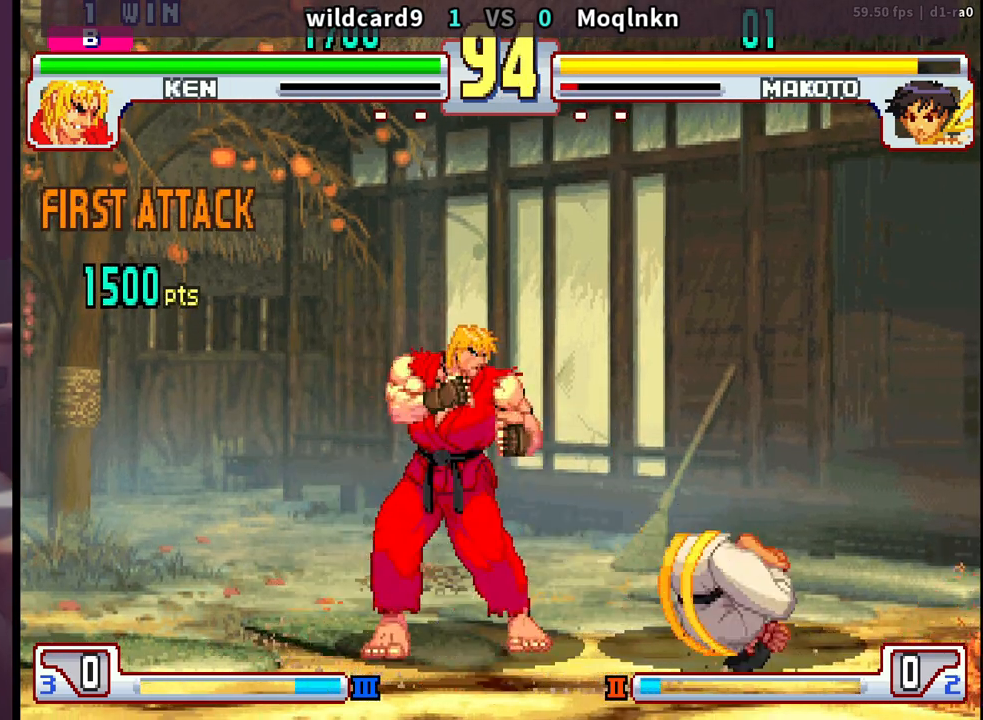
{"buttons": [], "events": [[150, "DPAD_RIGHT", "down"], [200, "DPAD_RIGHT", "up"], [267, "DPAD_RIGHT", "down"], [317, "DPAD_RIGHT", "up"], [383, "DPAD_RIGHT", "down"], [500, "DPAD_RIGHT", "up"]]}
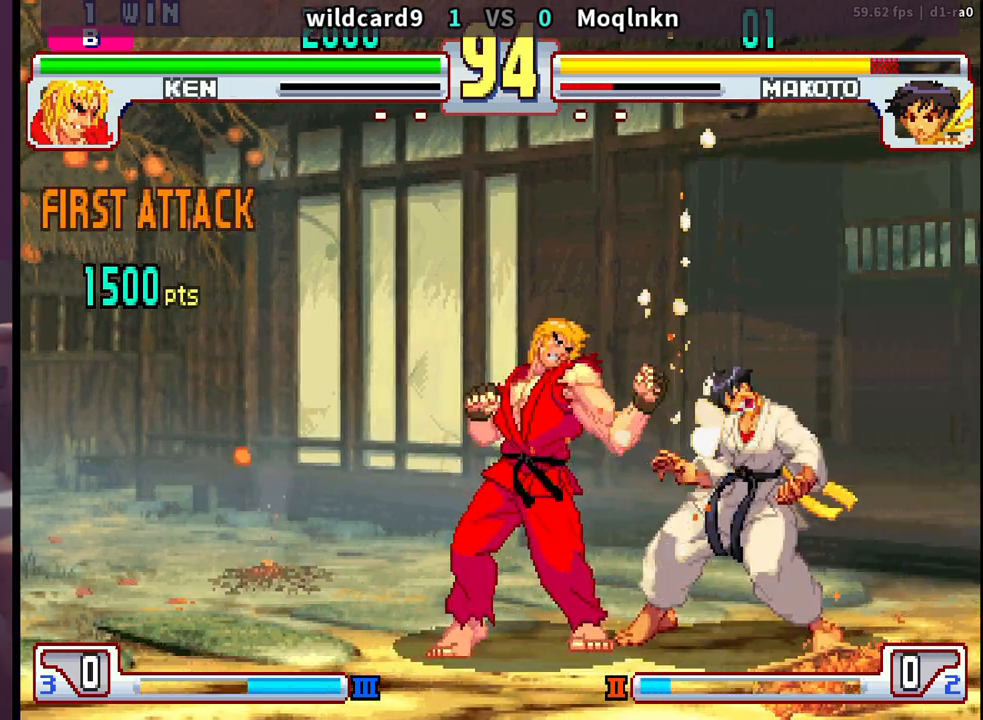
{"buttons": ["DPAD_DOWN", "DPAD_RIGHT"], "events": [[83, "HP", "down"], [150, "HP", "up"], [267, "DPAD_DOWN", "down"], [300, "DPAD_RIGHT", "down"], [350, "HP", "down"], [400, "HP", "up"]]}
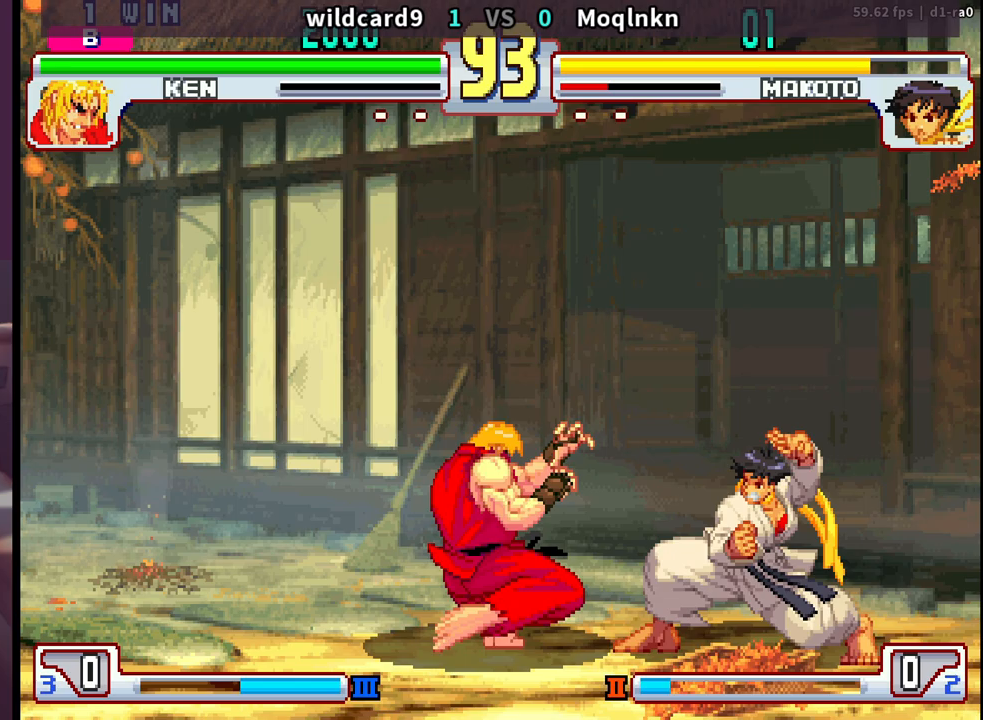
{"buttons": ["DPAD_DOWN"], "events": [[283, "DPAD_DOWN", "up"], [283, "DPAD_RIGHT", "up"], [417, "DPAD_DOWN", "down"], [417, "LP", "down"], [433, "MP", "down"], [450, "LP", "up"], [450, "MP", "up"]]}
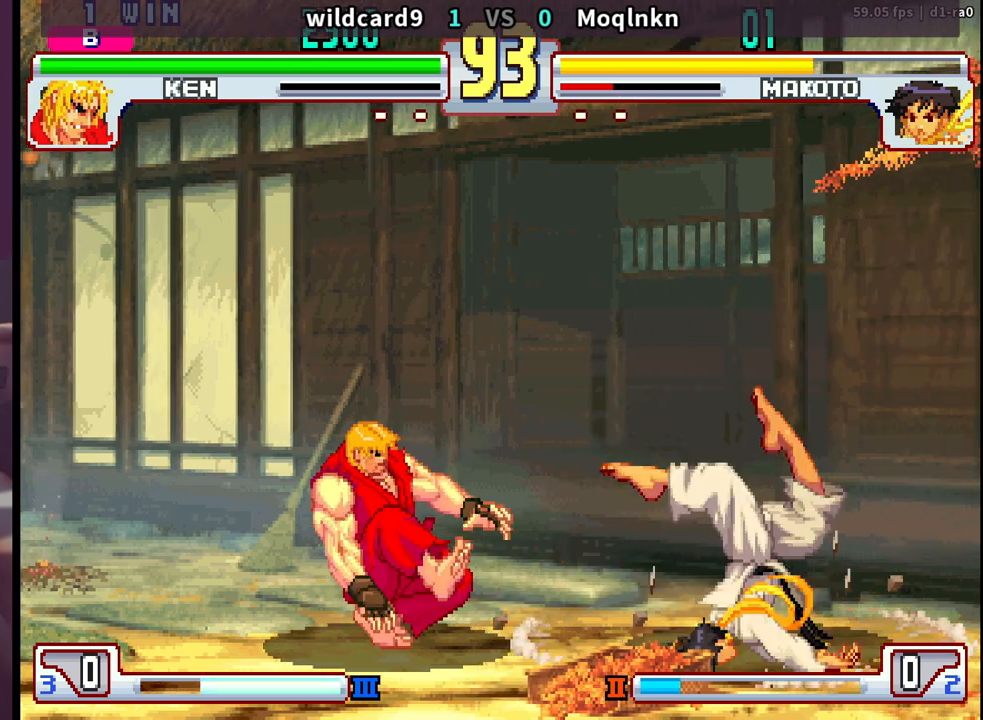
{"buttons": [], "events": [[17, "HP", "down"], [17, "LP", "down"], [17, "MP", "down"], [50, "HP", "up"], [50, "LP", "up"], [50, "MP", "up"], [83, "DPAD_DOWN", "up"], [100, "LP", "down"], [100, "MP", "down"], [117, "HP", "down"], [133, "DPAD_DOWN", "down"], [133, "HP", "up"], [133, "LP", "up"], [133, "MP", "up"], [183, "DPAD_DOWN", "up"], [200, "LP", "down"], [200, "MP", "down"], [217, "HP", "down"], [250, "DPAD_DOWN", "down"], [250, "MP", "up"], [267, "HP", "up"], [267, "LP", "up"], [333, "DPAD_DOWN", "up"]]}
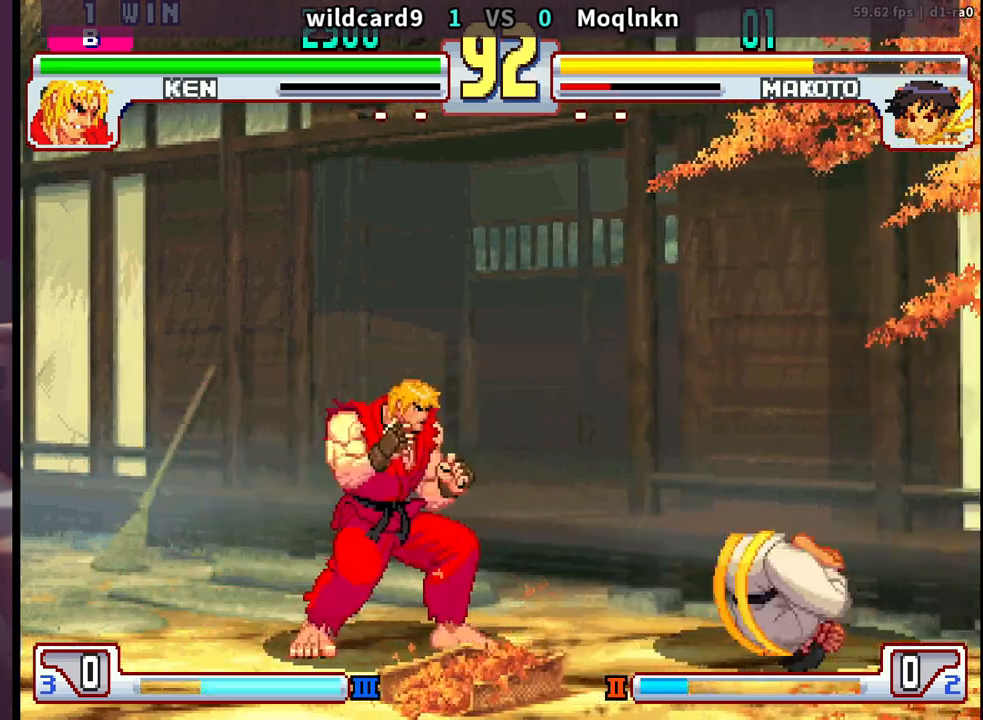
{"buttons": ["DPAD_UP"], "events": [[17, "DPAD_UP", "down"]]}
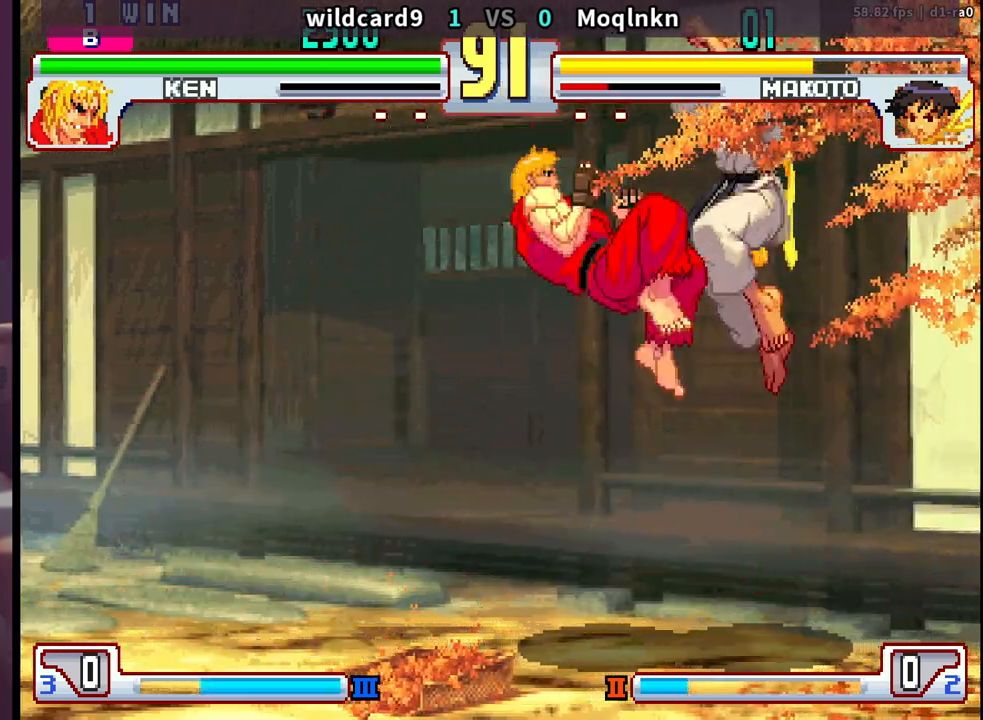
{"buttons": [], "events": [[83, "DPAD_UP", "up"], [183, "MK", "down"], [317, "MK", "up"]]}
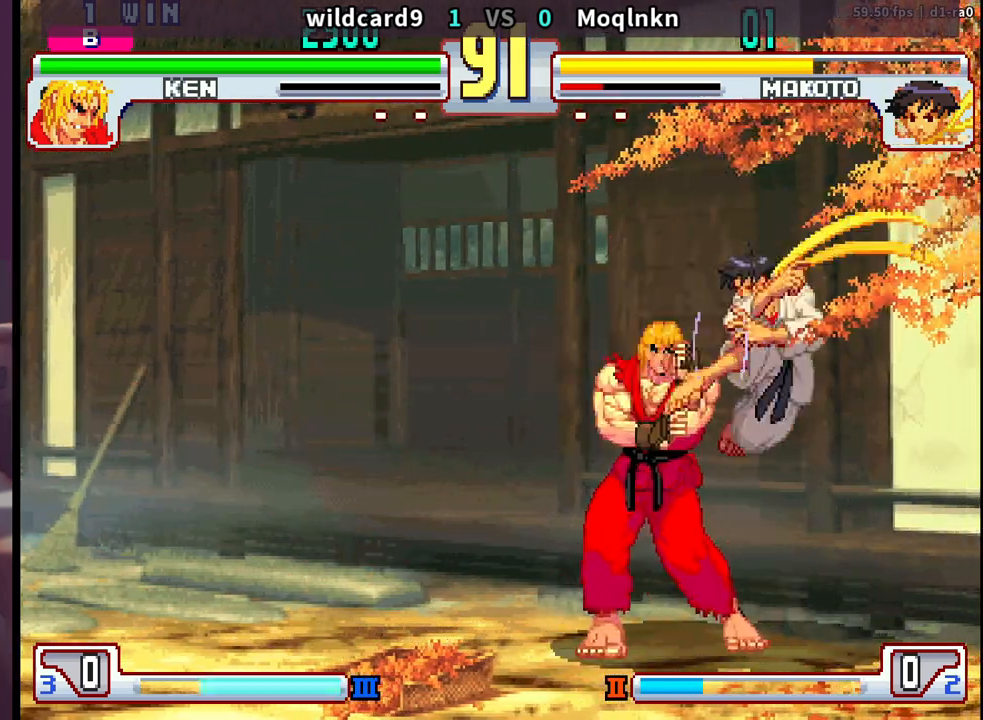
{"buttons": ["DPAD_DOWN", "DPAD_RIGHT"], "events": [[50, "DPAD_LEFT", "down"], [67, "DPAD_DOWN", "down"], [100, "DPAD_LEFT", "up"], [117, "DPAD_RIGHT", "down"], [150, "DPAD_DOWN", "up"], [167, "LK", "down"], [183, "DPAD_RIGHT", "up"], [233, "LK", "up"], [367, "DPAD_DOWN", "down"], [383, "DPAD_RIGHT", "down"]]}
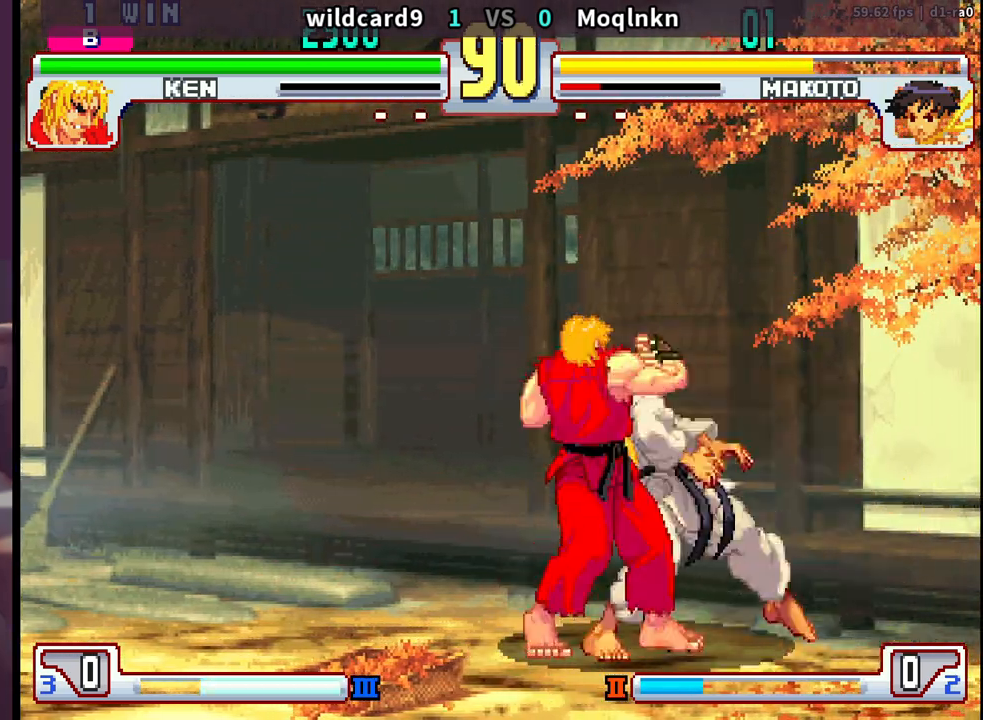
{"buttons": ["DPAD_DOWN", "LP", "MP"], "events": [[317, "DPAD_RIGHT", "up"], [317, "LK", "down"], [333, "DPAD_DOWN", "up"], [333, "LP", "down"], [333, "MP", "down"], [350, "LP", "up"], [350, "MP", "up"], [367, "LK", "up"], [467, "LP", "down"], [467, "MP", "down"], [483, "HP", "down"], [483, "LK", "down"], [500, "DPAD_DOWN", "down"], [500, "HP", "up"], [500, "LK", "up"]]}
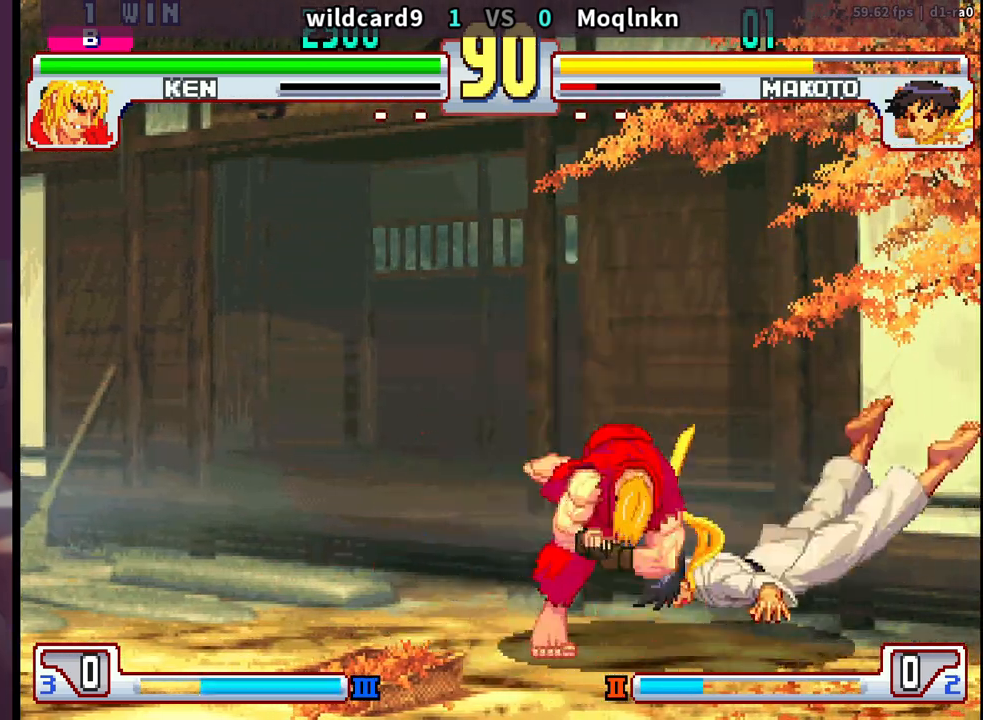
{"buttons": [], "events": [[17, "LP", "up"], [17, "MP", "up"], [67, "DPAD_DOWN", "up"], [100, "HP", "down"], [100, "LP", "down"], [100, "MP", "down"], [117, "DPAD_DOWN", "down"], [150, "HP", "up"], [150, "LP", "up"], [150, "MP", "up"], [167, "DPAD_DOWN", "up"], [217, "DPAD_DOWN", "down"], [417, "DPAD_DOWN", "up"]]}
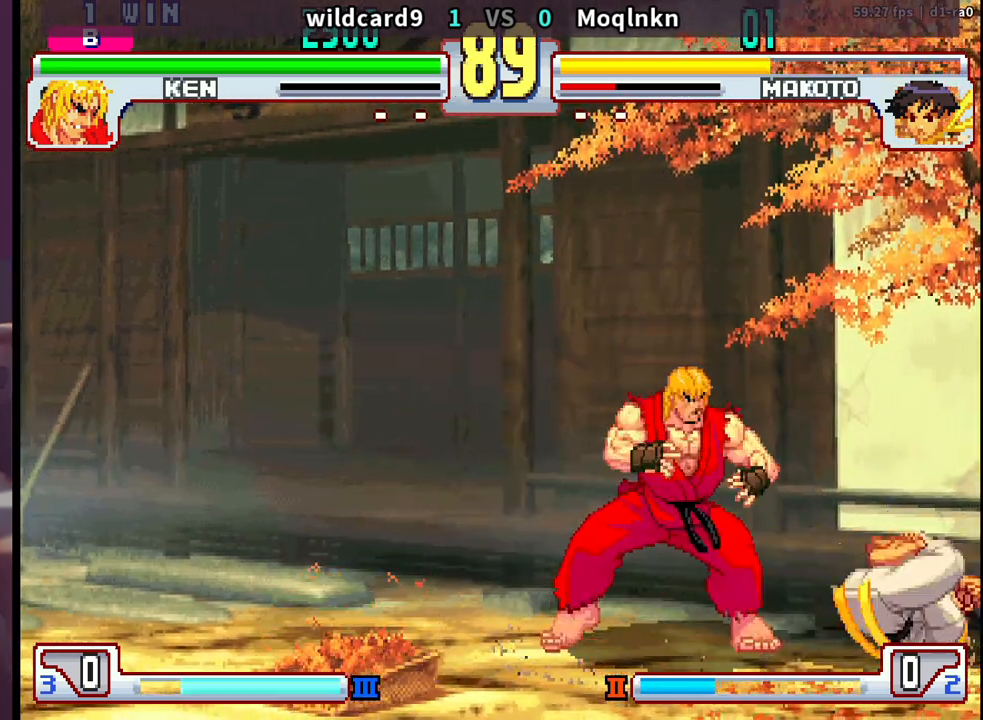
{"buttons": [], "events": [[283, "DPAD_LEFT", "down"], [367, "DPAD_LEFT", "up"]]}
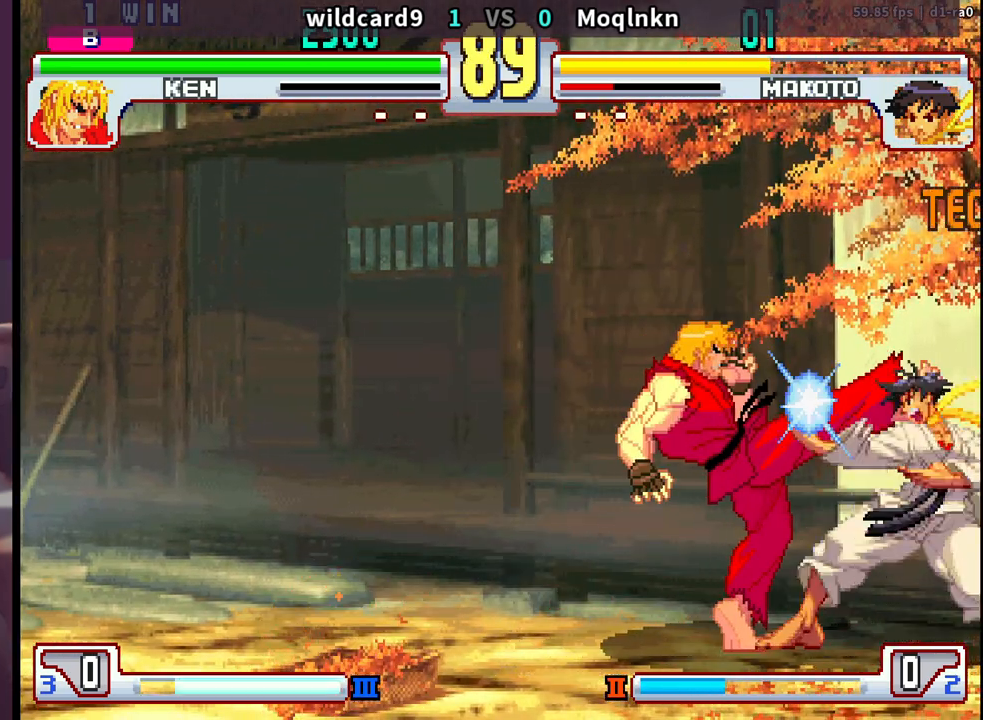
{"buttons": [], "events": [[117, "HP", "down"], [150, "HP", "up"], [183, "HP", "down"], [233, "HP", "up"], [283, "DPAD_LEFT", "down"], [350, "DPAD_LEFT", "up"], [433, "HP", "down"], [500, "HP", "up"]]}